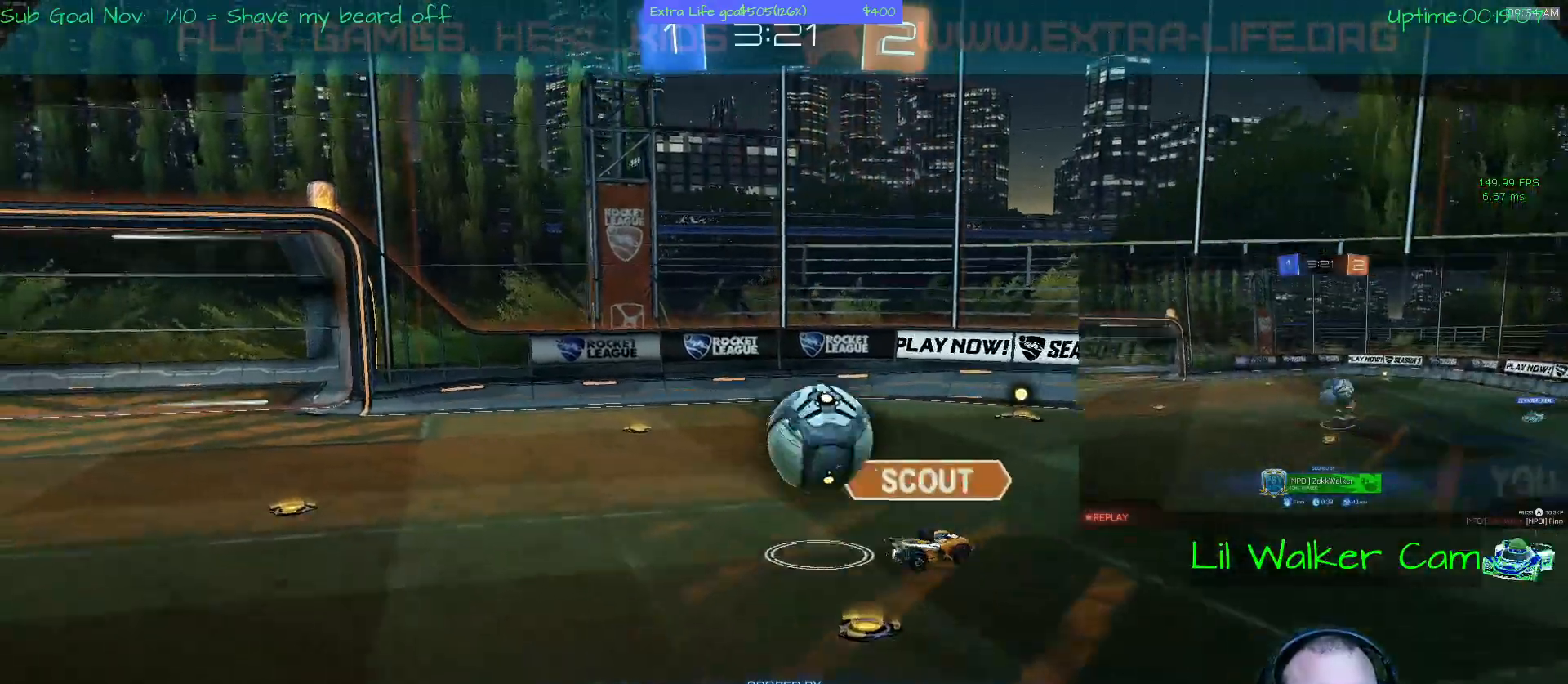
Gameplay with a controller (Xbox layout); each line is a JSON object with the inputs held at the frame after it. "events" lists button and stick changes between this image and that frame as [ms after this image, input, new state], when the widget could be followed in between. Not read: DPAD_DOWN DPAD_LEFT DPAD_RIGHT DPAD_UP L3 R2 R3 other_buttons right_stick.
{"buttons": [], "left_stick": "center", "events": [[133, "A", "down"], [367, "A", "up"]]}
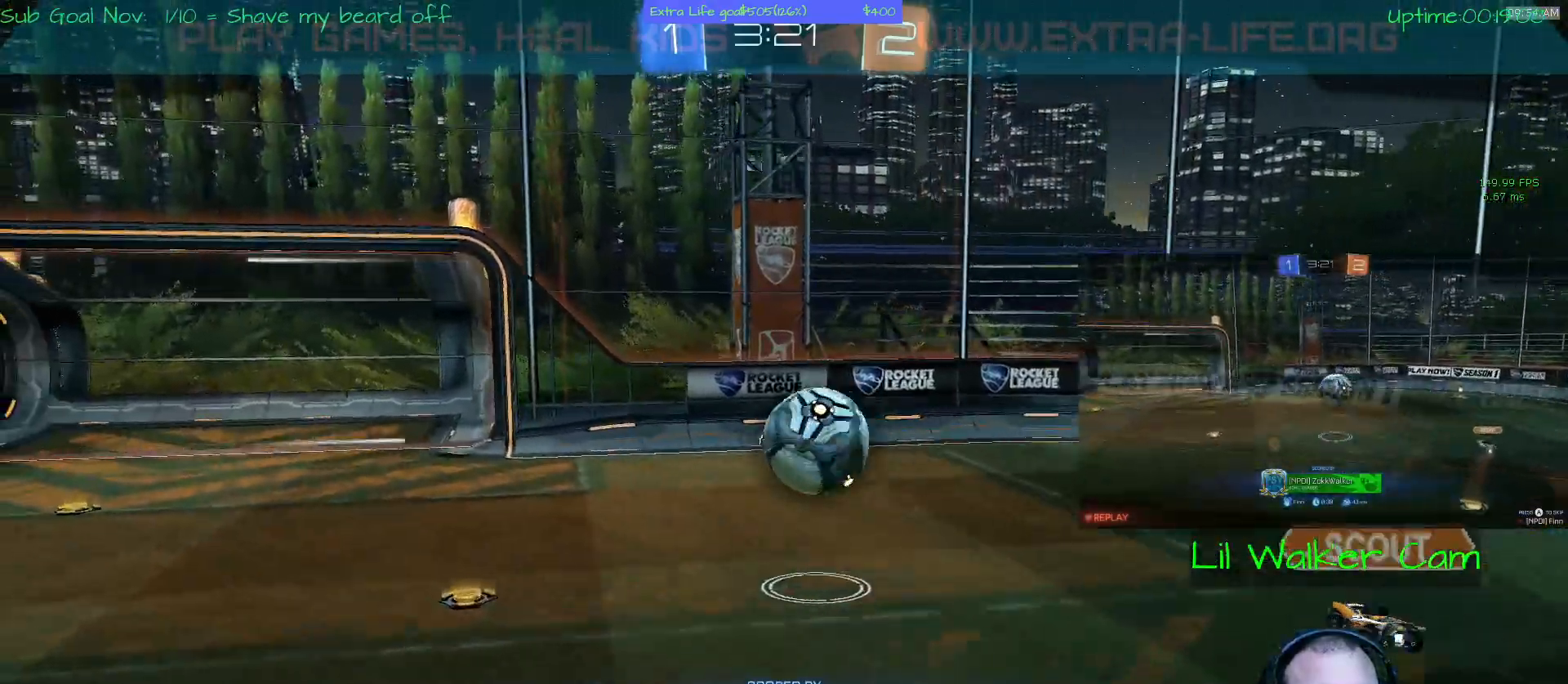
{"buttons": ["B"], "left_stick": "center", "events": [[500, "B", "down"]]}
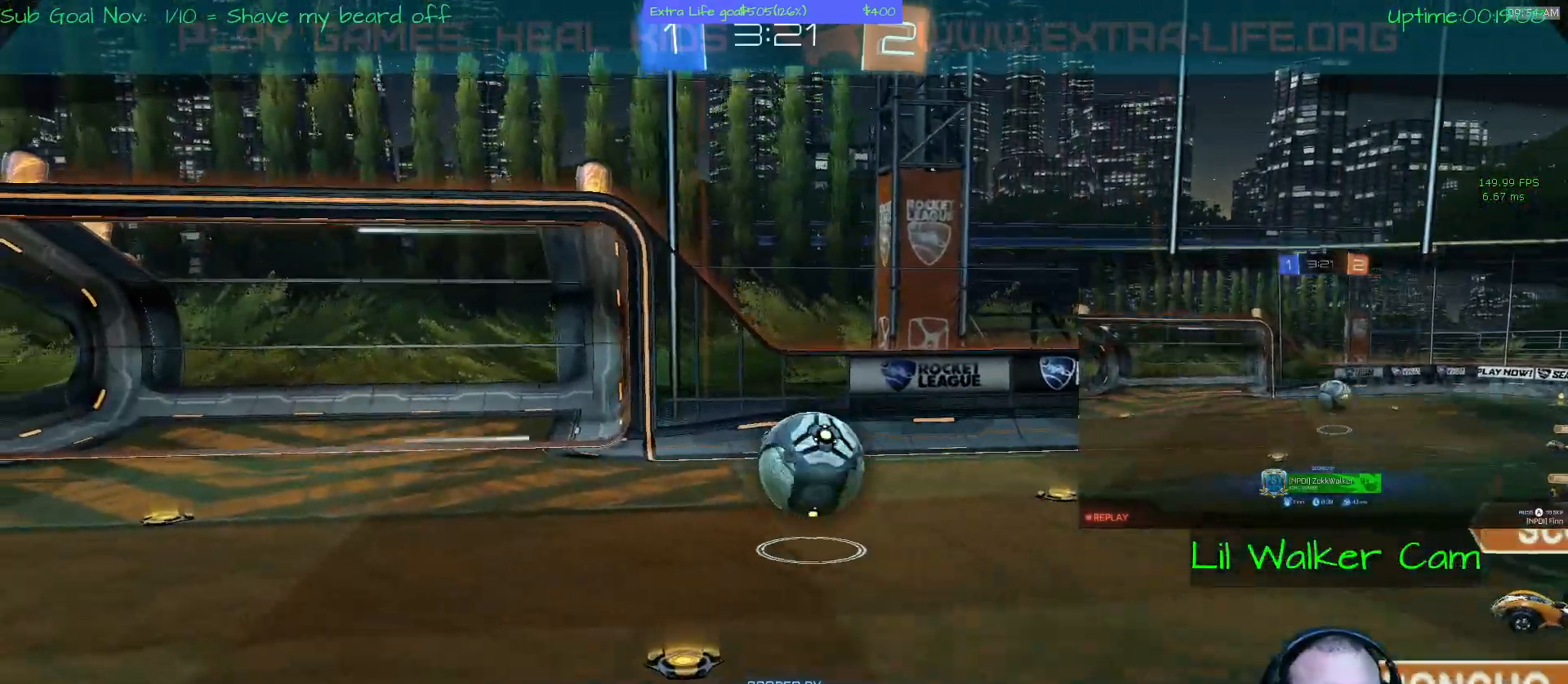
{"buttons": [], "left_stick": "center", "events": [[133, "B", "up"]]}
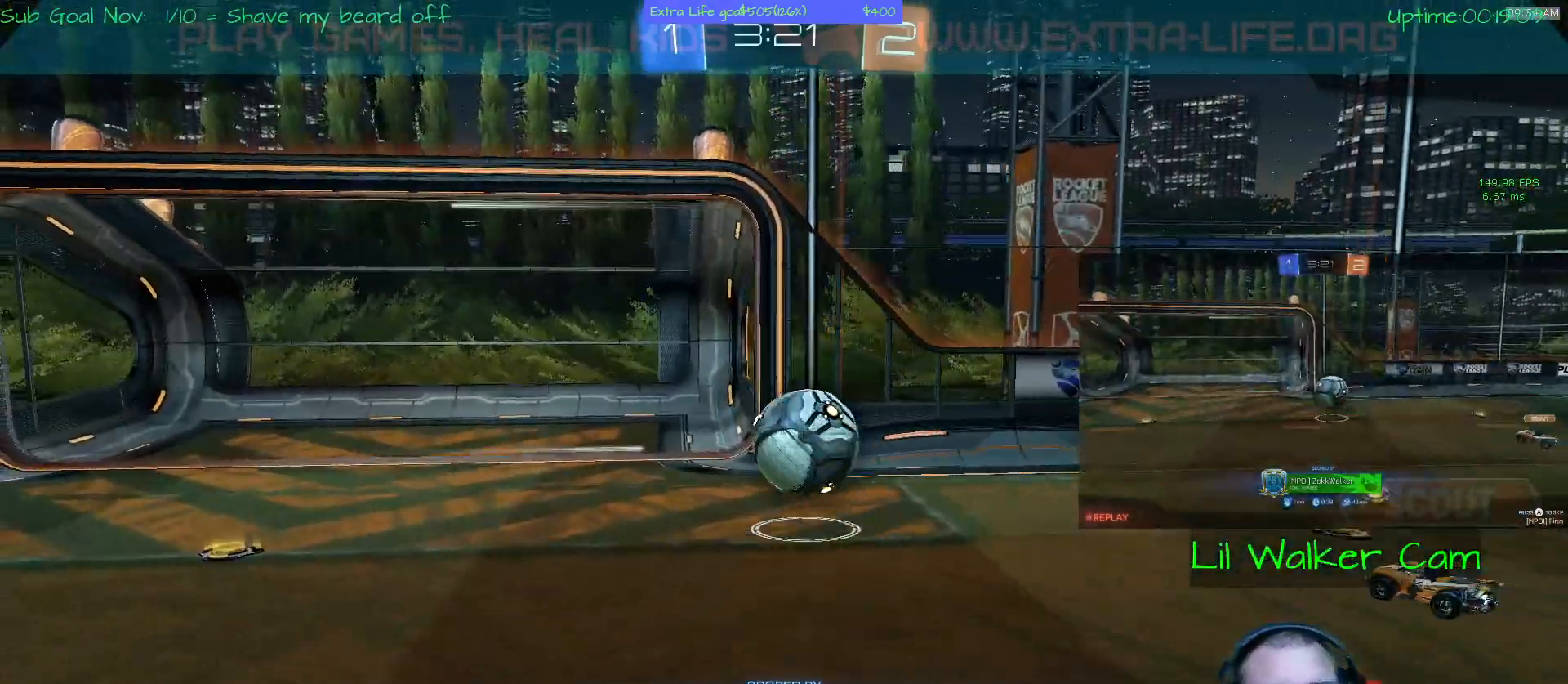
{"buttons": [], "left_stick": "center", "events": []}
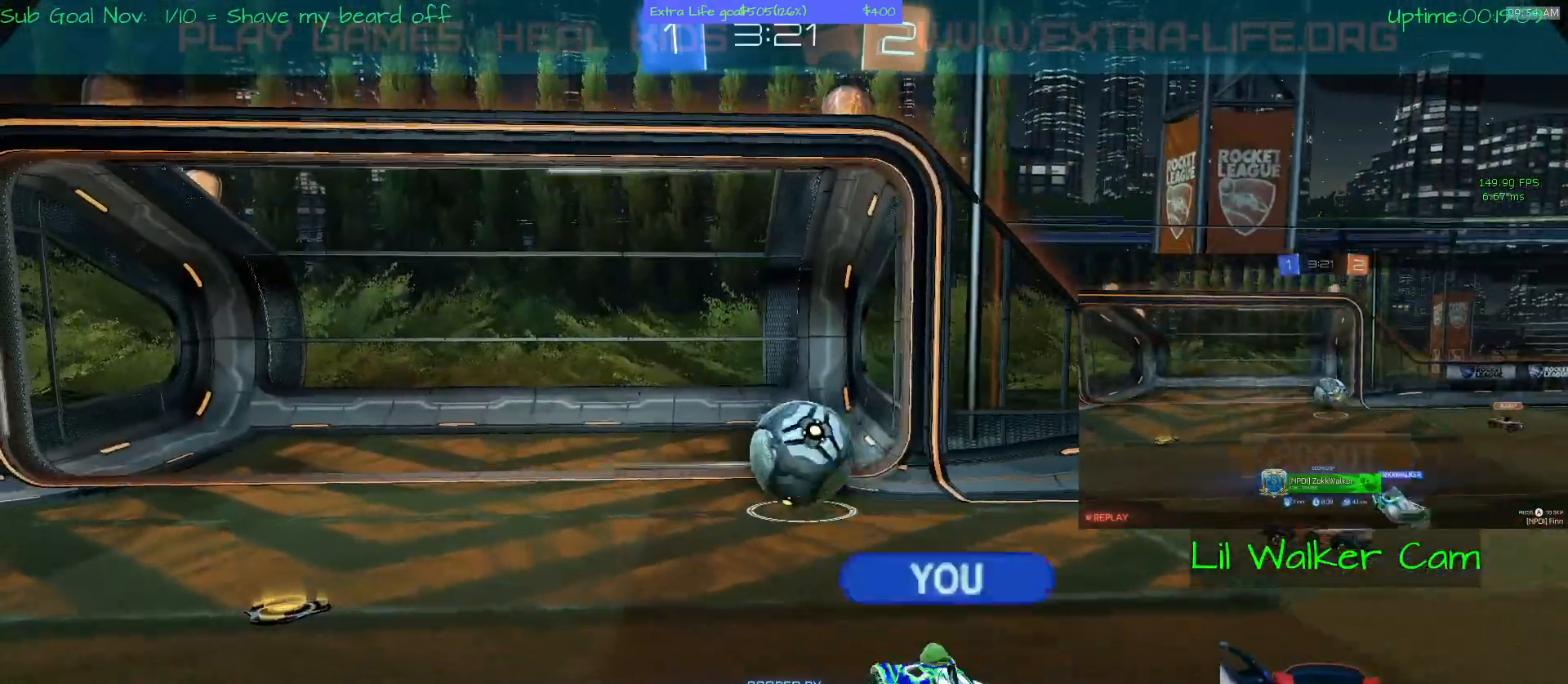
{"buttons": [], "left_stick": "center", "events": []}
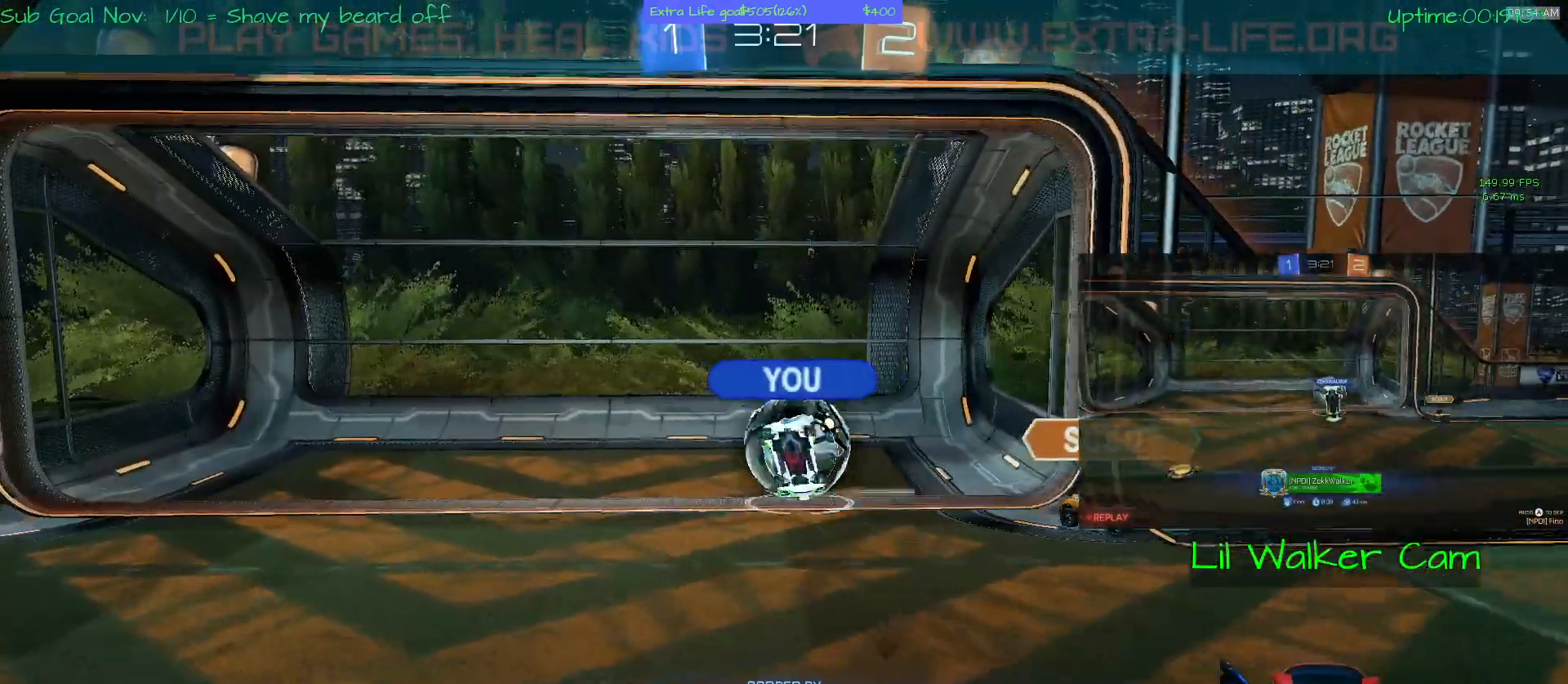
{"buttons": [], "left_stick": "center", "events": []}
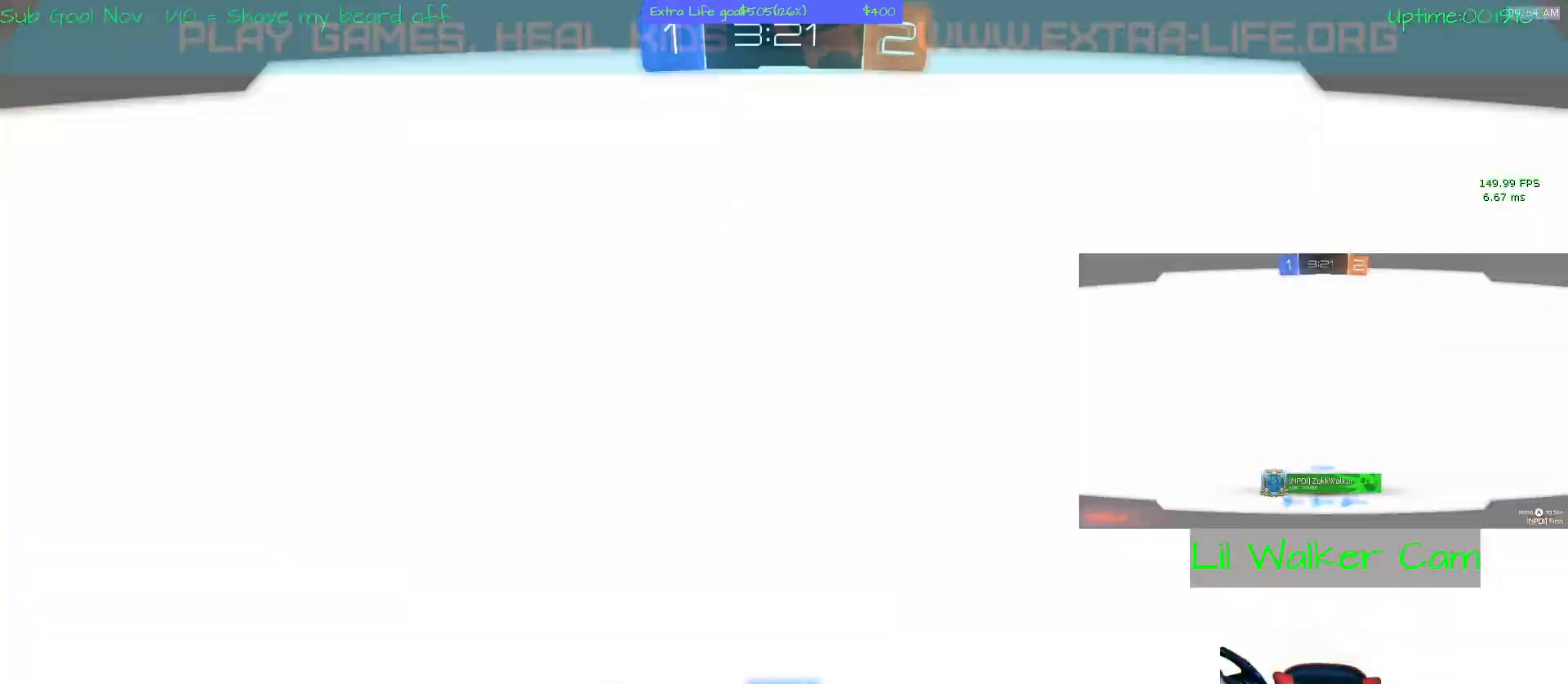
{"buttons": [], "left_stick": "center", "events": []}
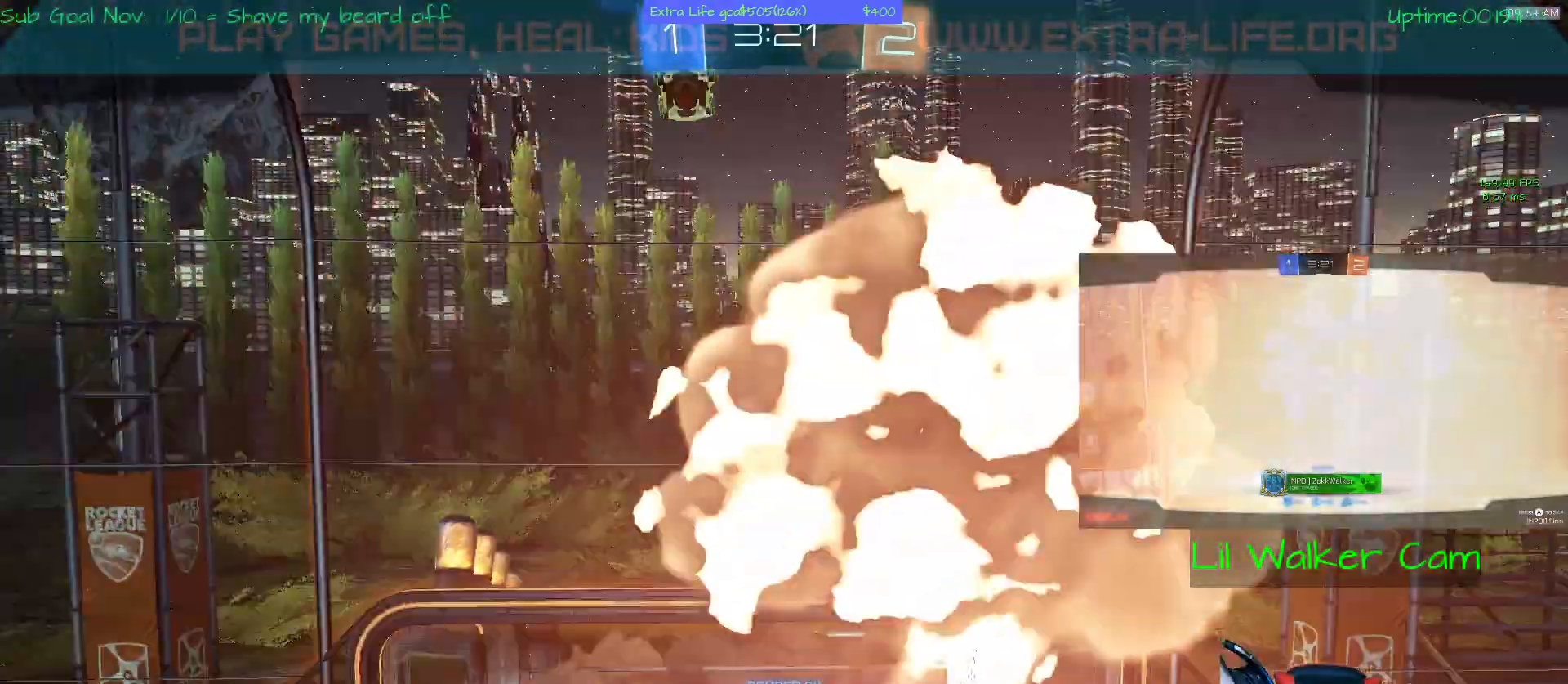
{"buttons": [], "left_stick": "center", "events": []}
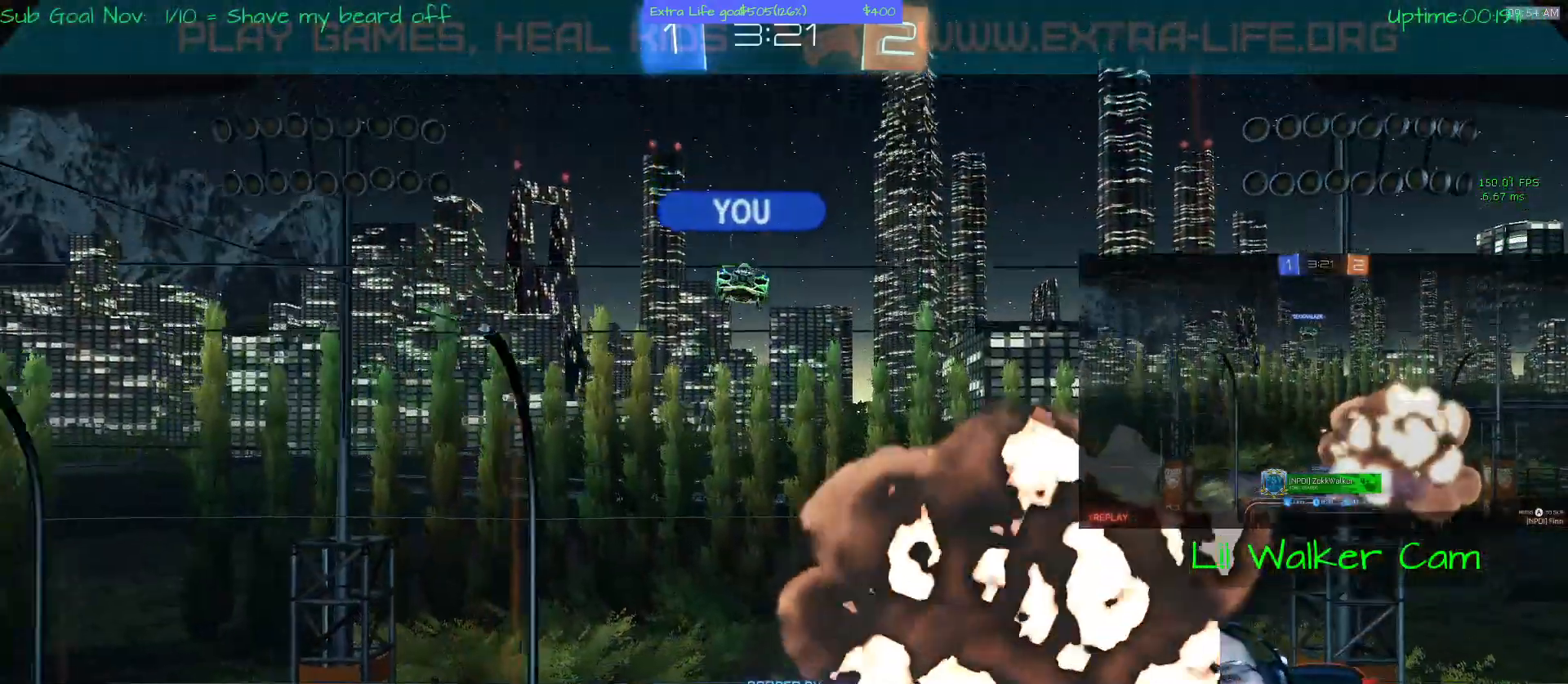
{"buttons": [], "left_stick": "center", "events": []}
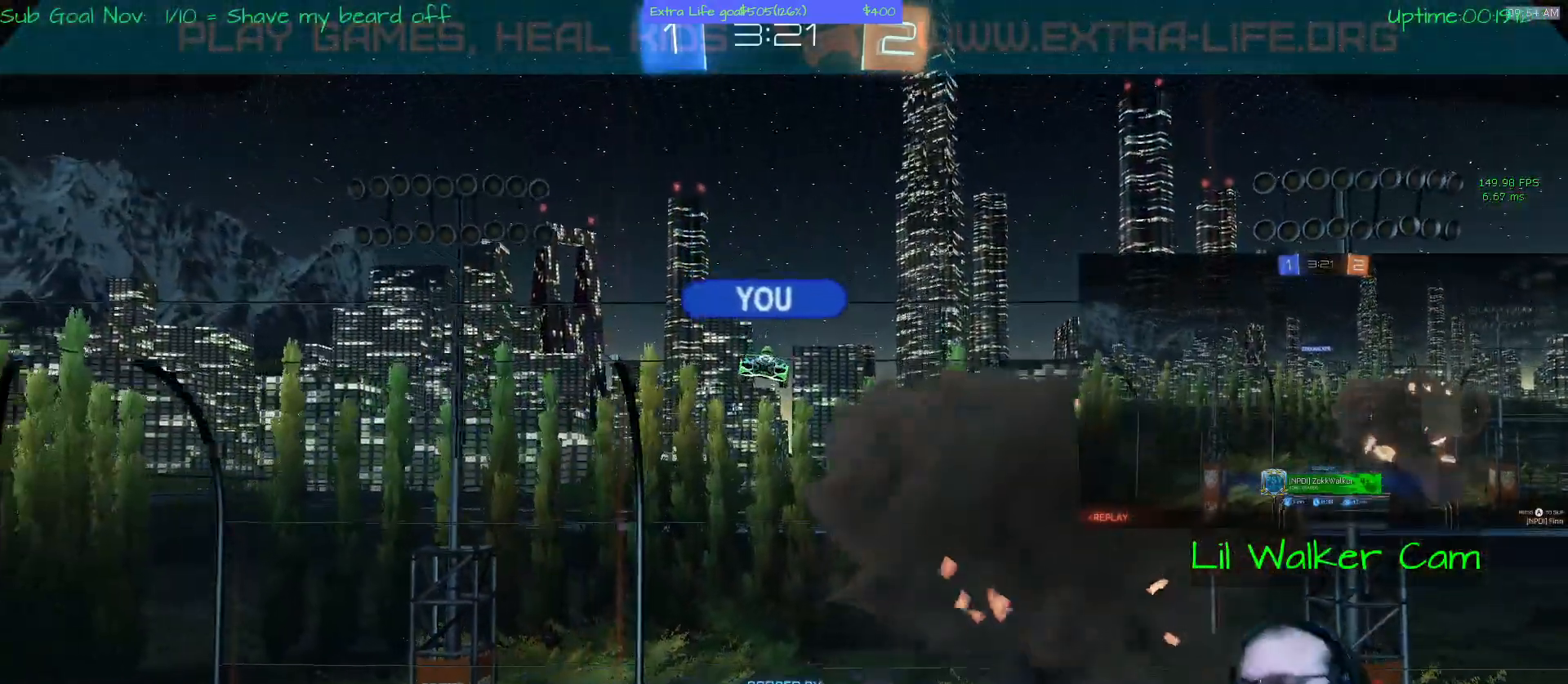
{"buttons": [], "left_stick": "center", "events": []}
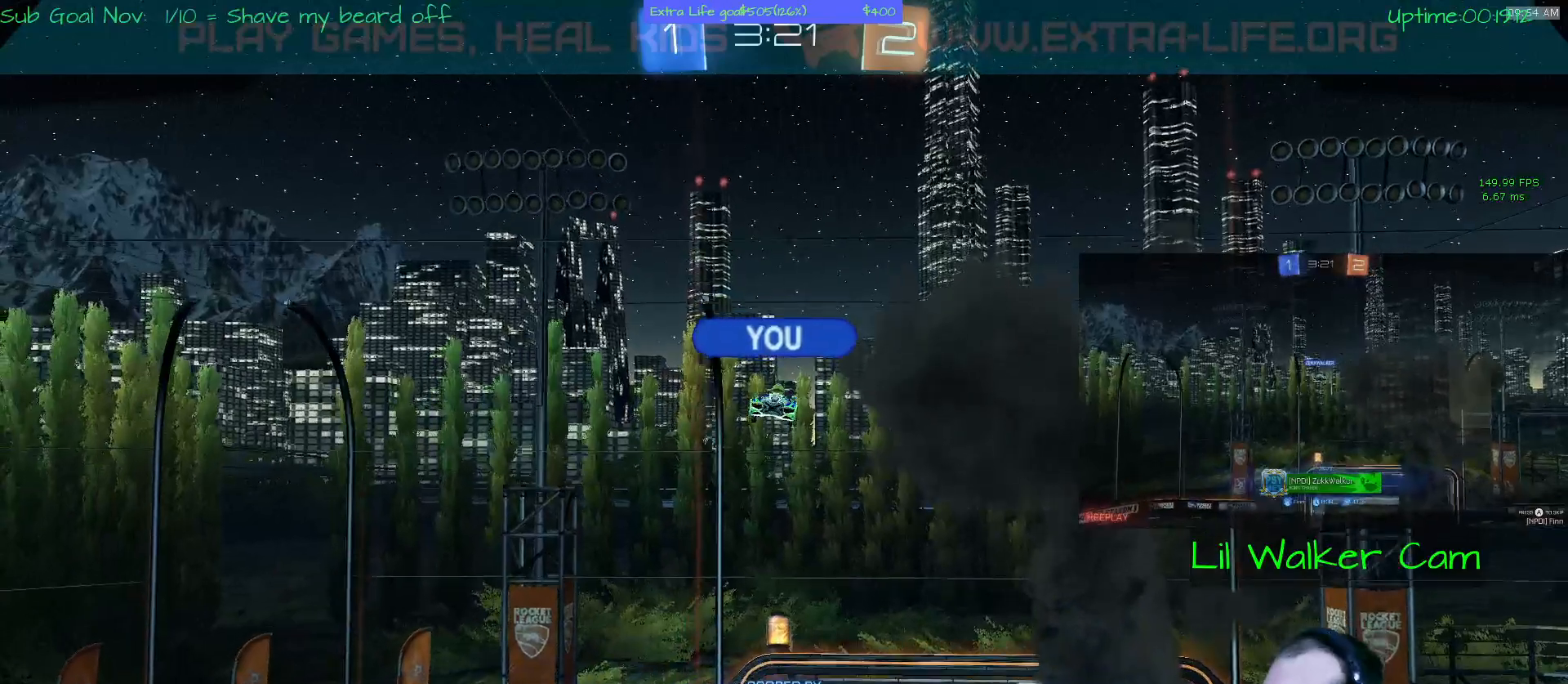
{"buttons": [], "left_stick": "center", "events": []}
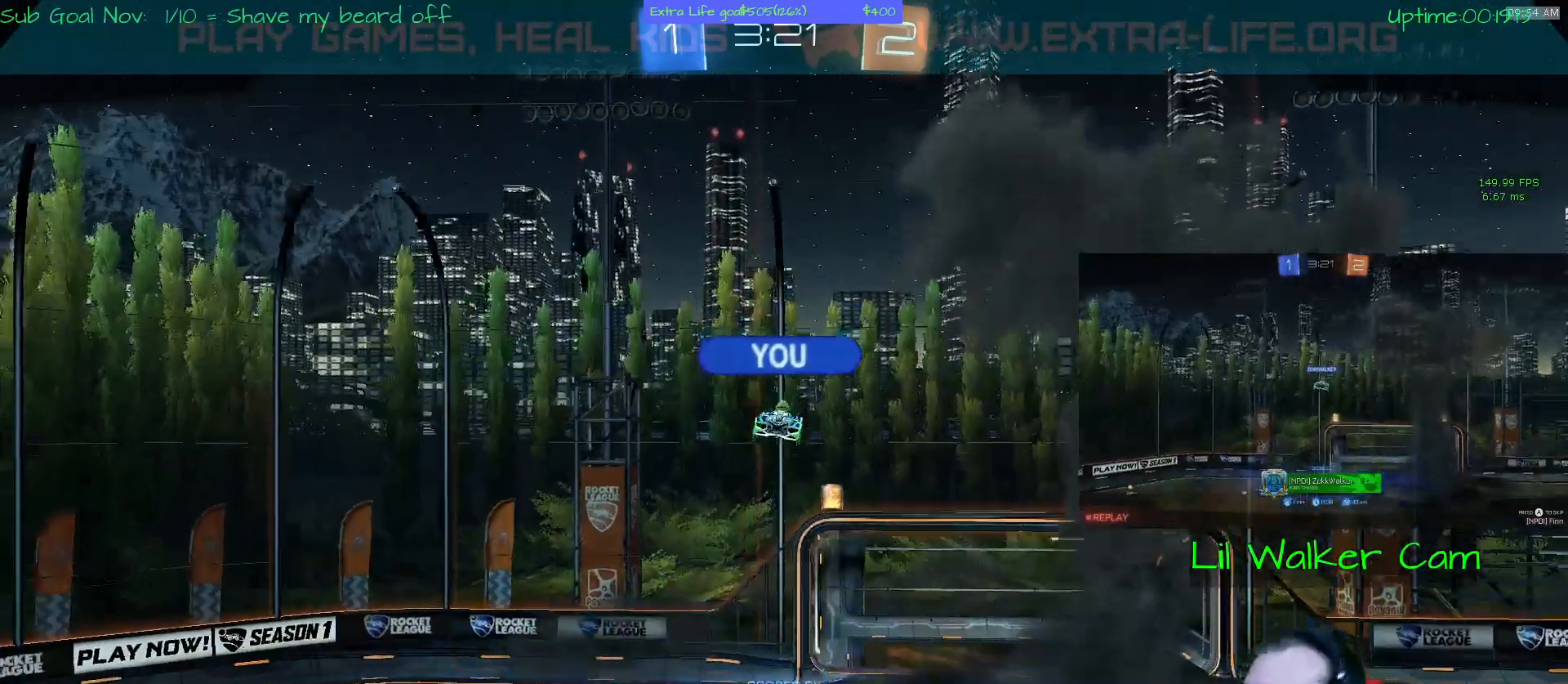
{"buttons": [], "left_stick": "center", "events": []}
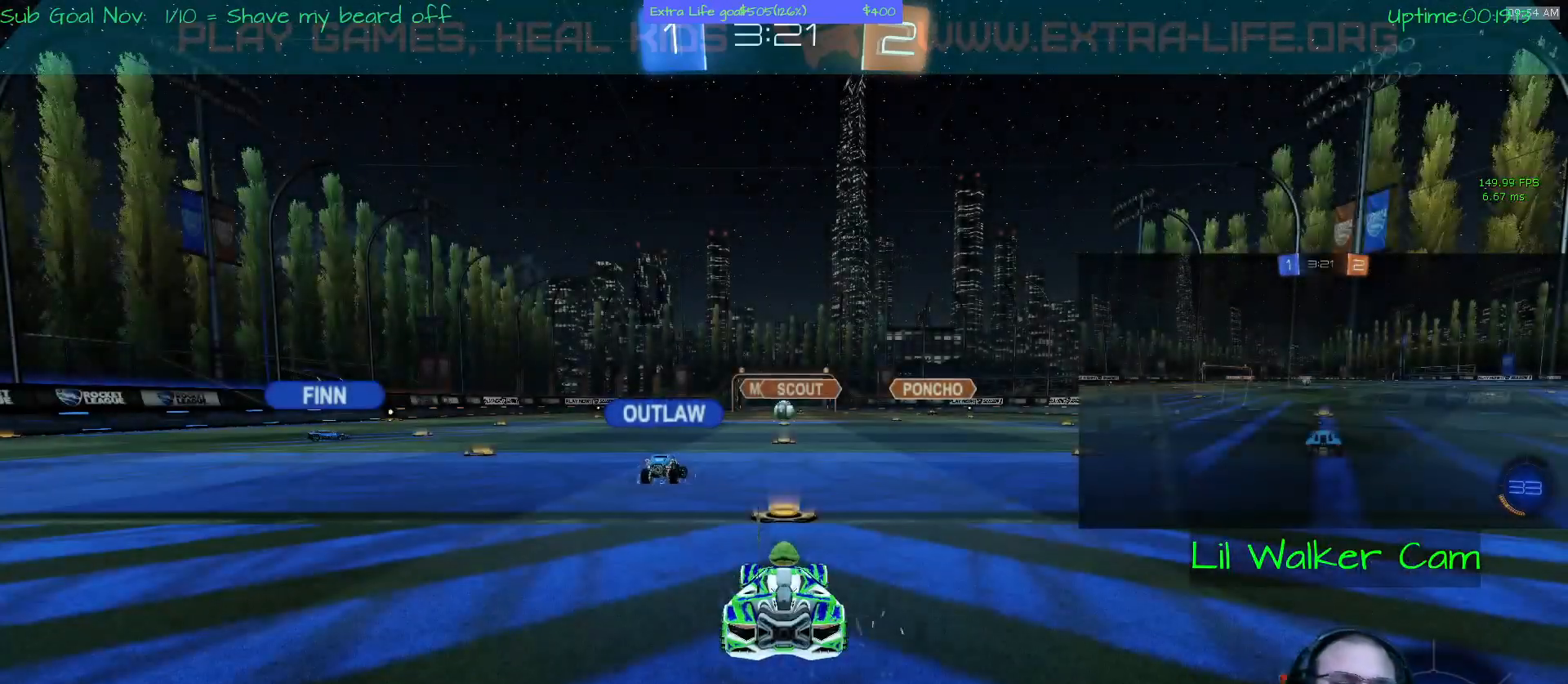
{"buttons": [], "left_stick": "center", "events": [[367, "Y", "down"], [467, "Y", "up"]]}
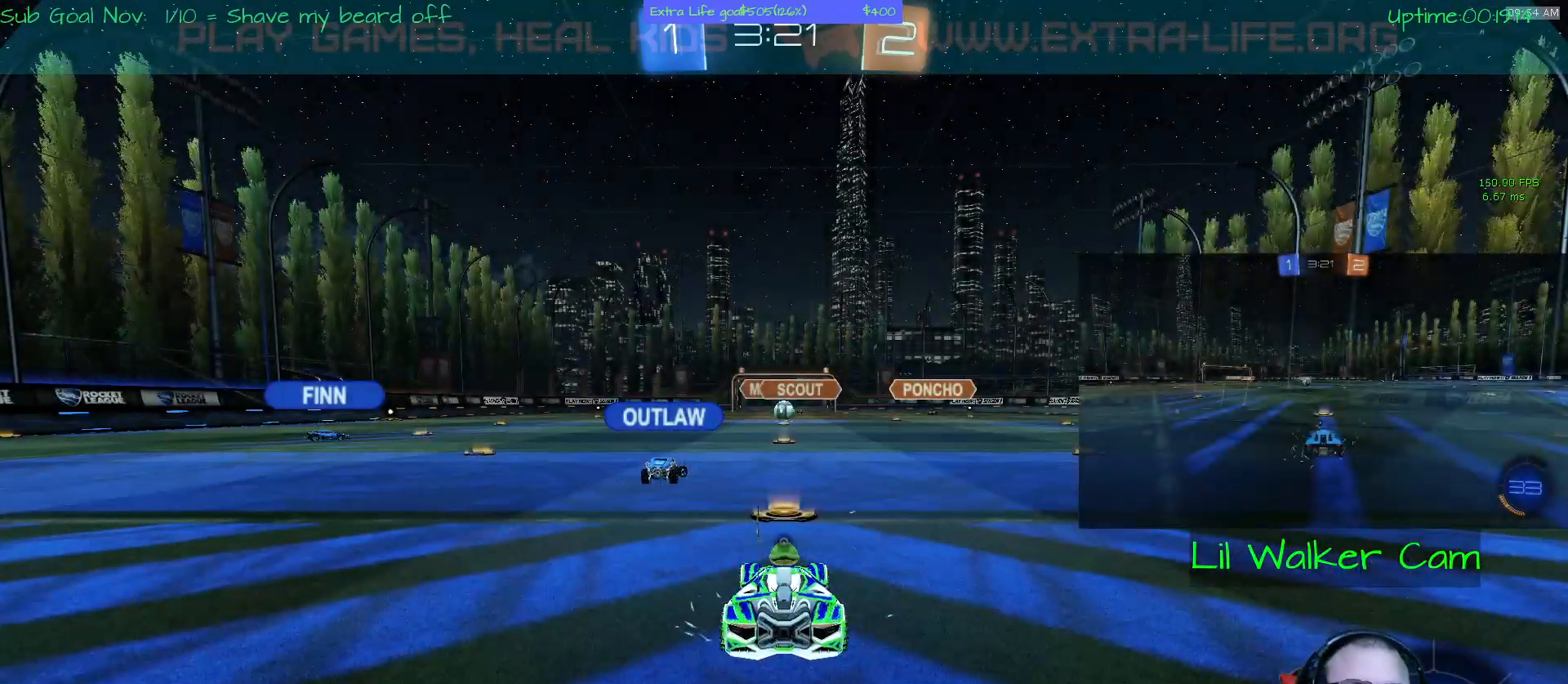
{"buttons": [], "left_stick": "left", "events": [[233, "left_stick", "left"]]}
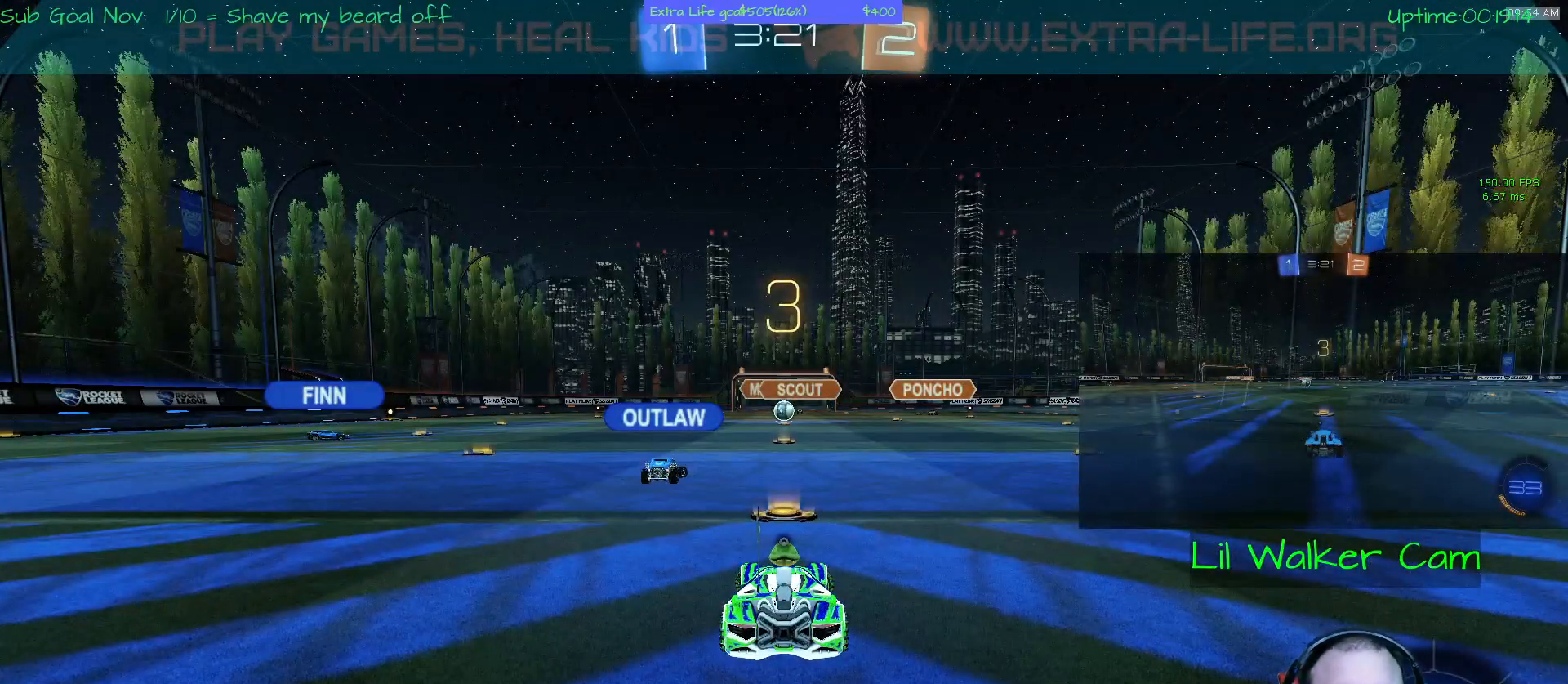
{"buttons": [], "left_stick": "left", "events": []}
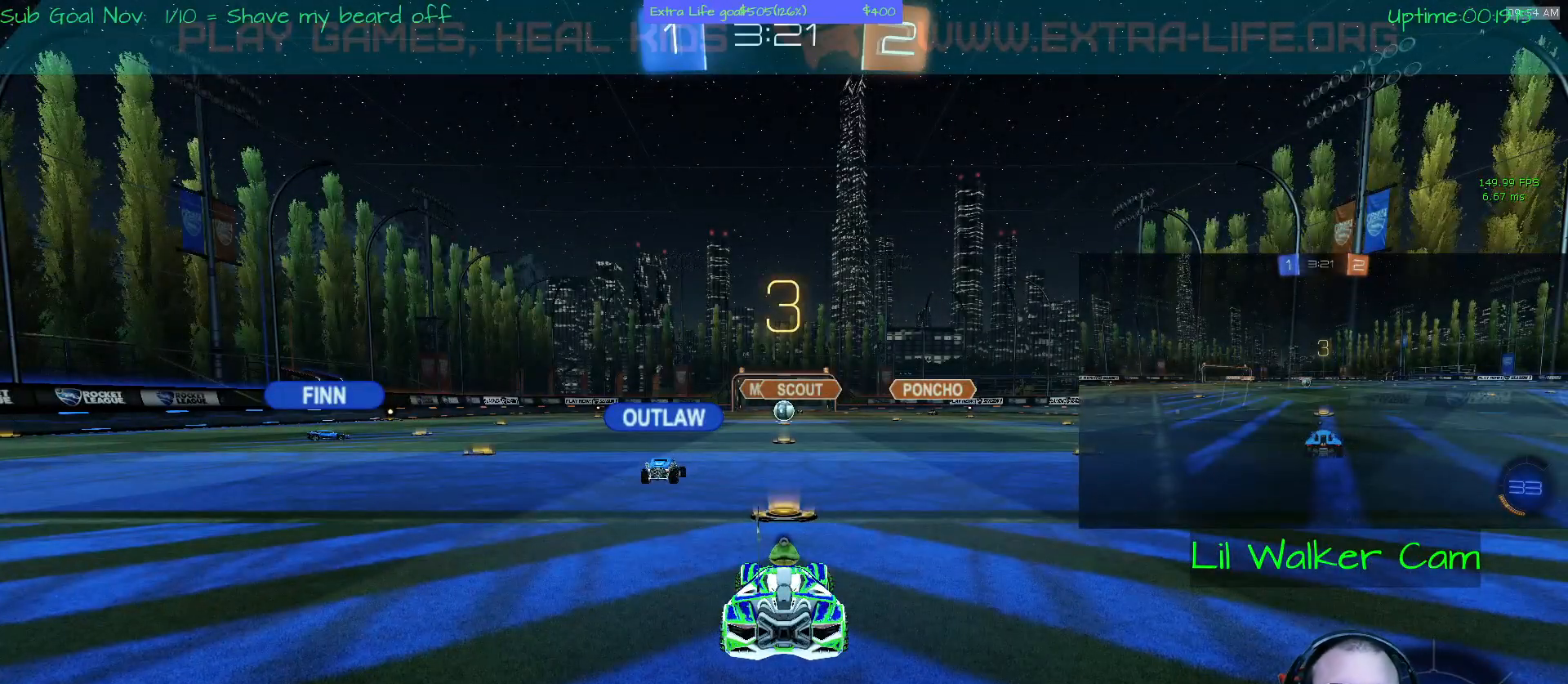
{"buttons": [], "left_stick": "left", "events": []}
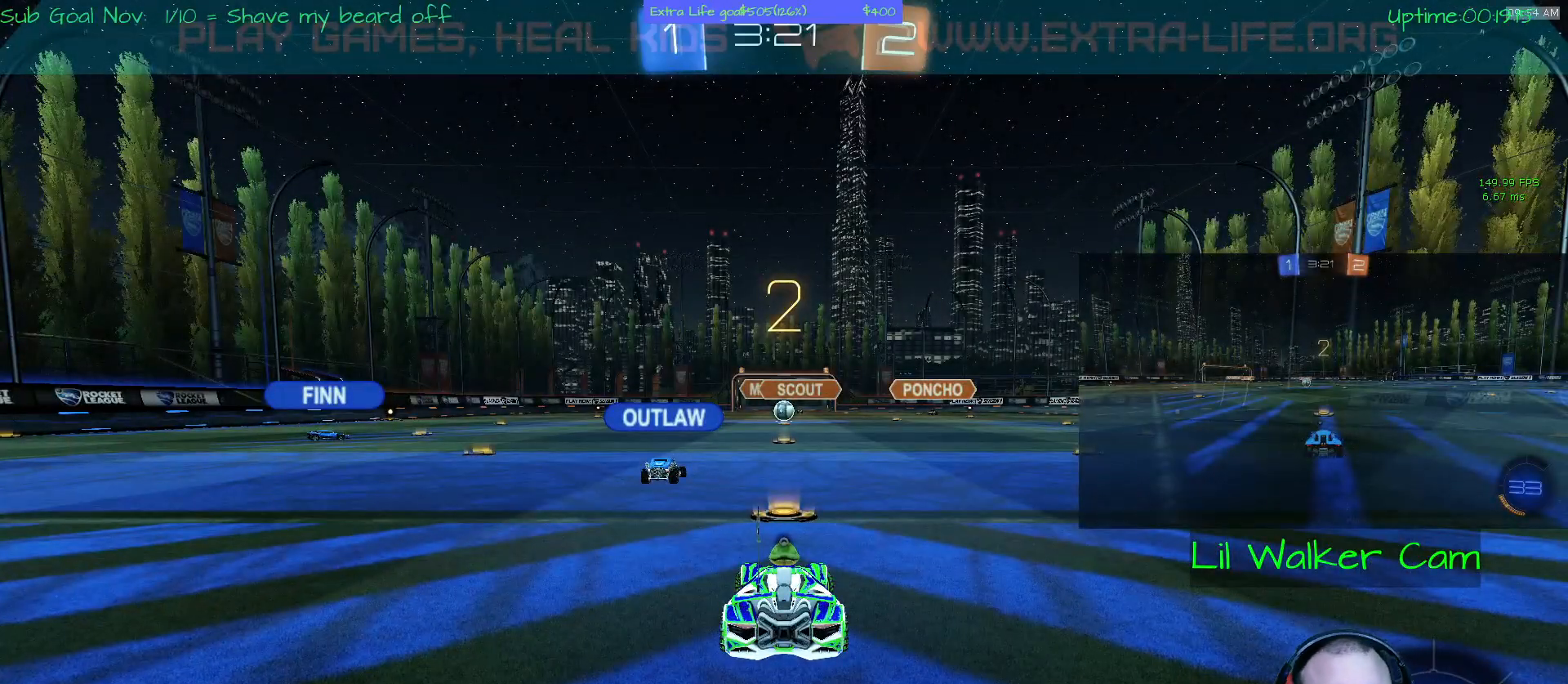
{"buttons": [], "left_stick": "left", "events": []}
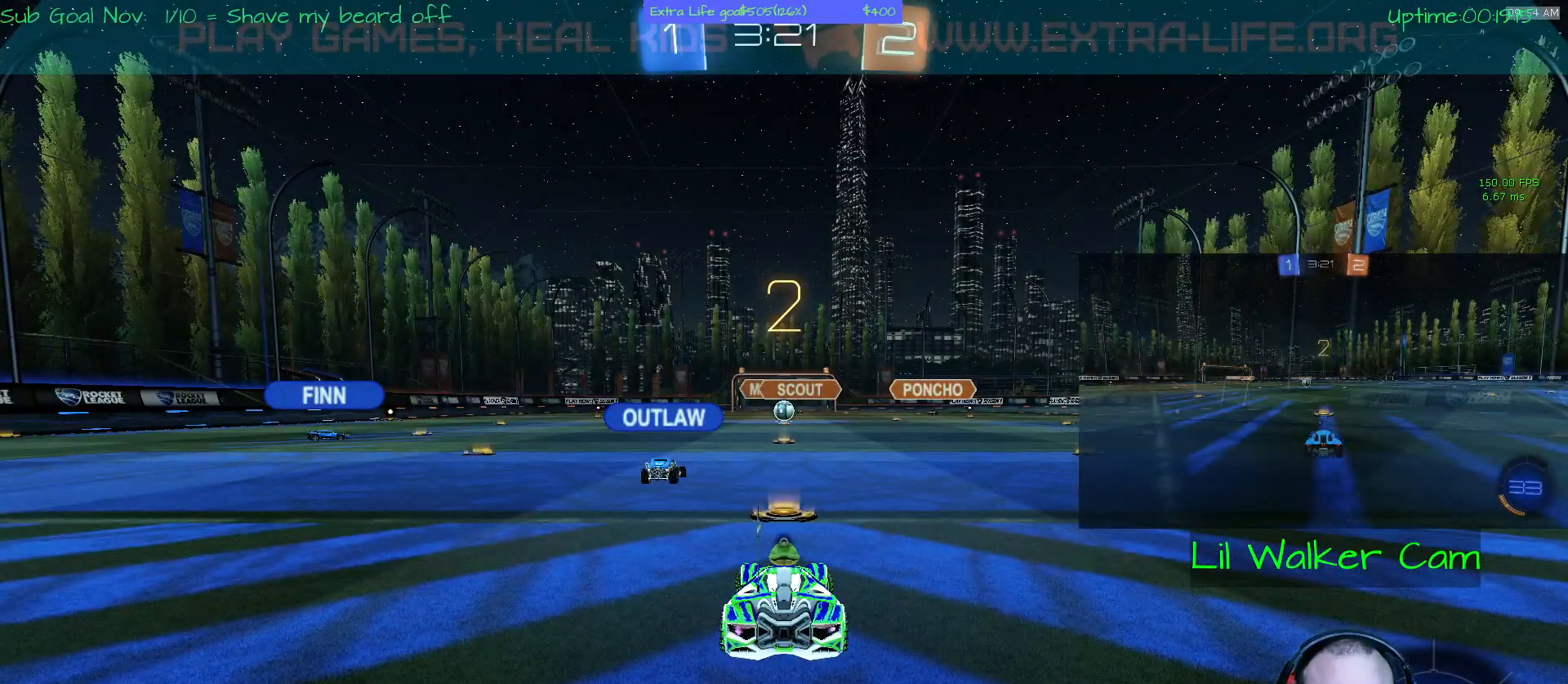
{"buttons": [], "left_stick": "center", "events": [[367, "left_stick", "center"]]}
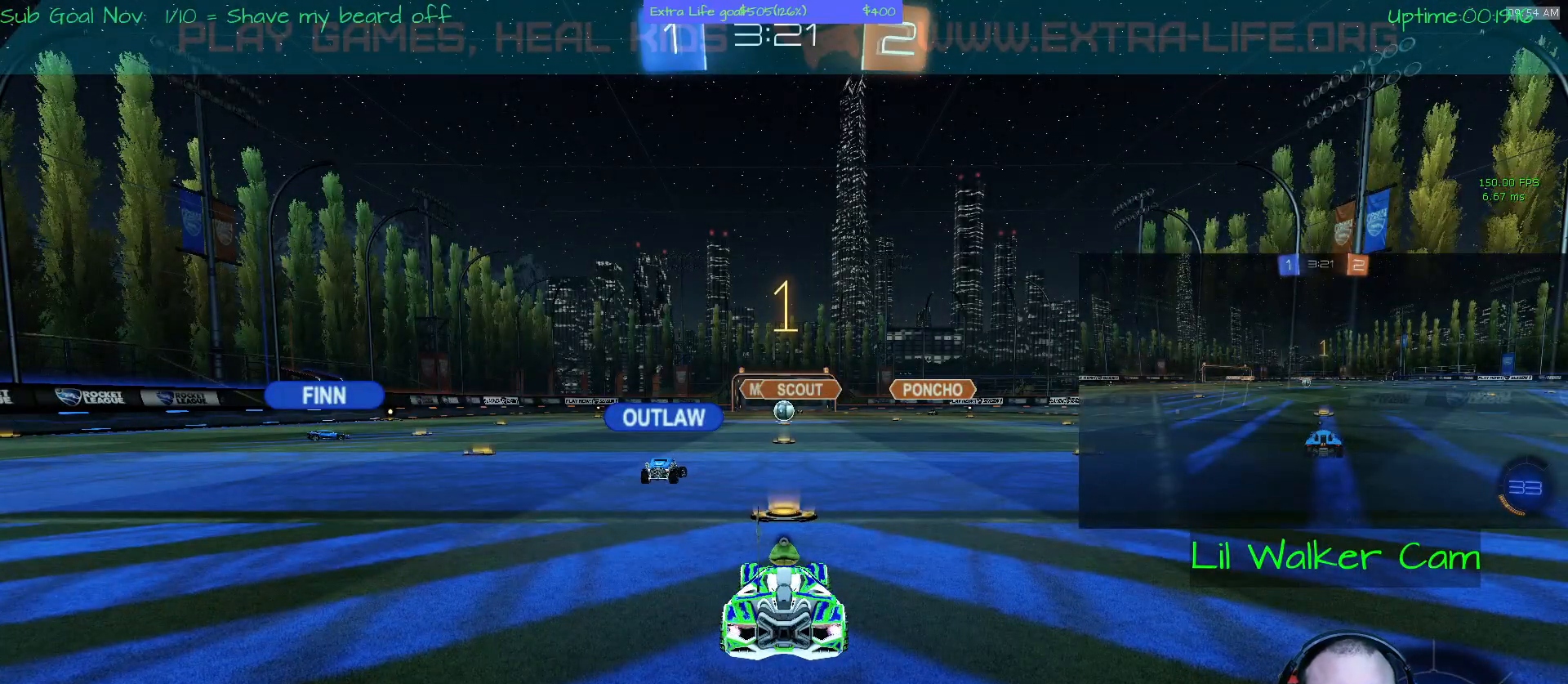
{"buttons": [], "left_stick": "right", "events": [[400, "left_stick", "right"]]}
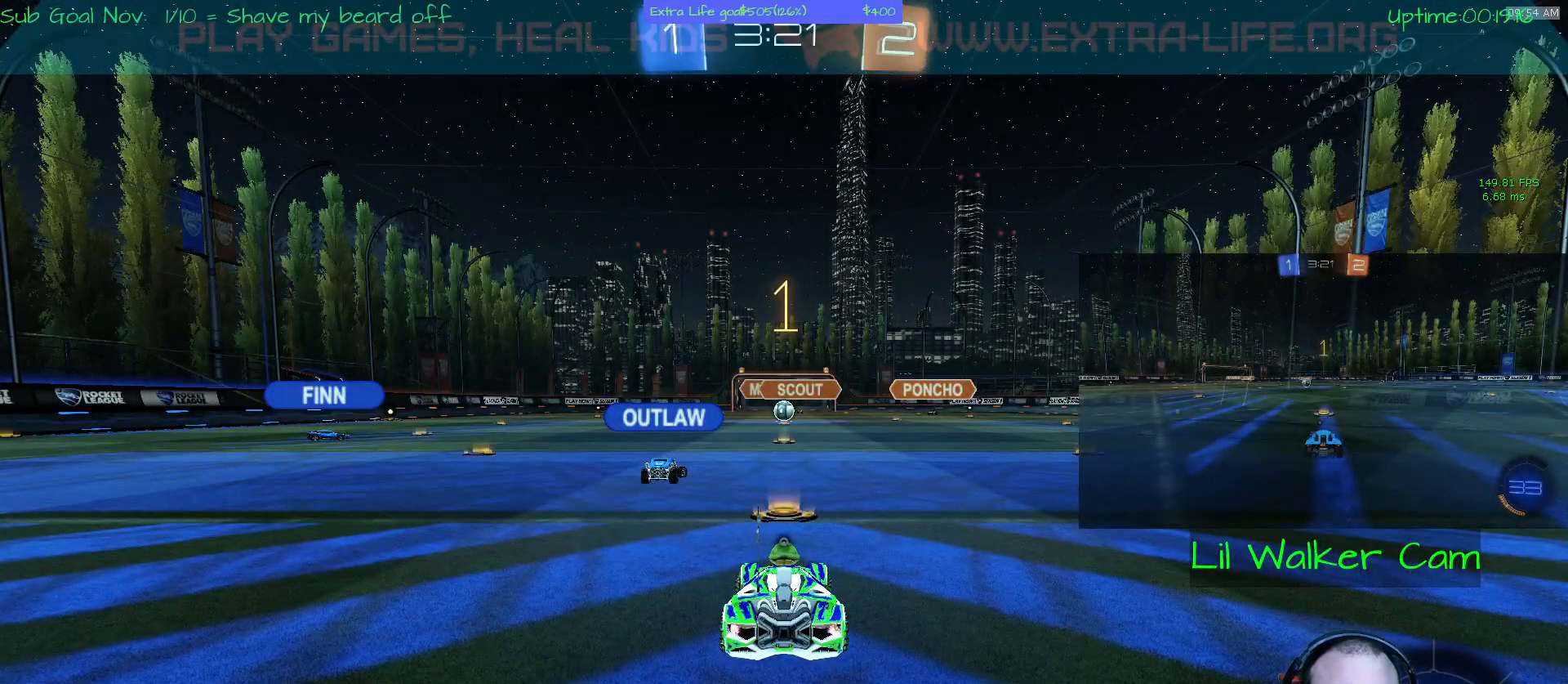
{"buttons": ["A"], "left_stick": "right", "events": [[67, "A", "down"]]}
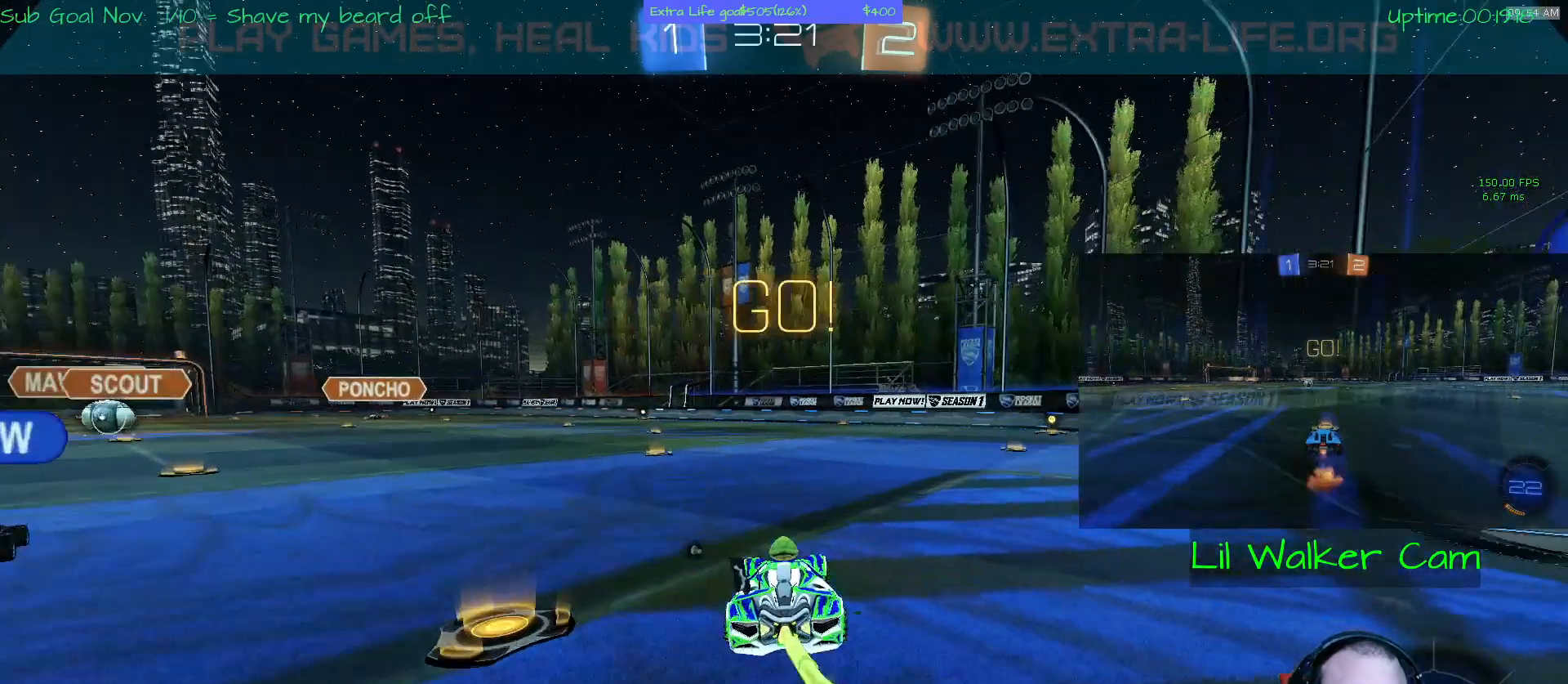
{"buttons": [], "left_stick": "up", "events": [[167, "left_stick", "up-right"], [200, "A", "up"], [300, "left_stick", "up"], [367, "B", "down"], [433, "B", "up"]]}
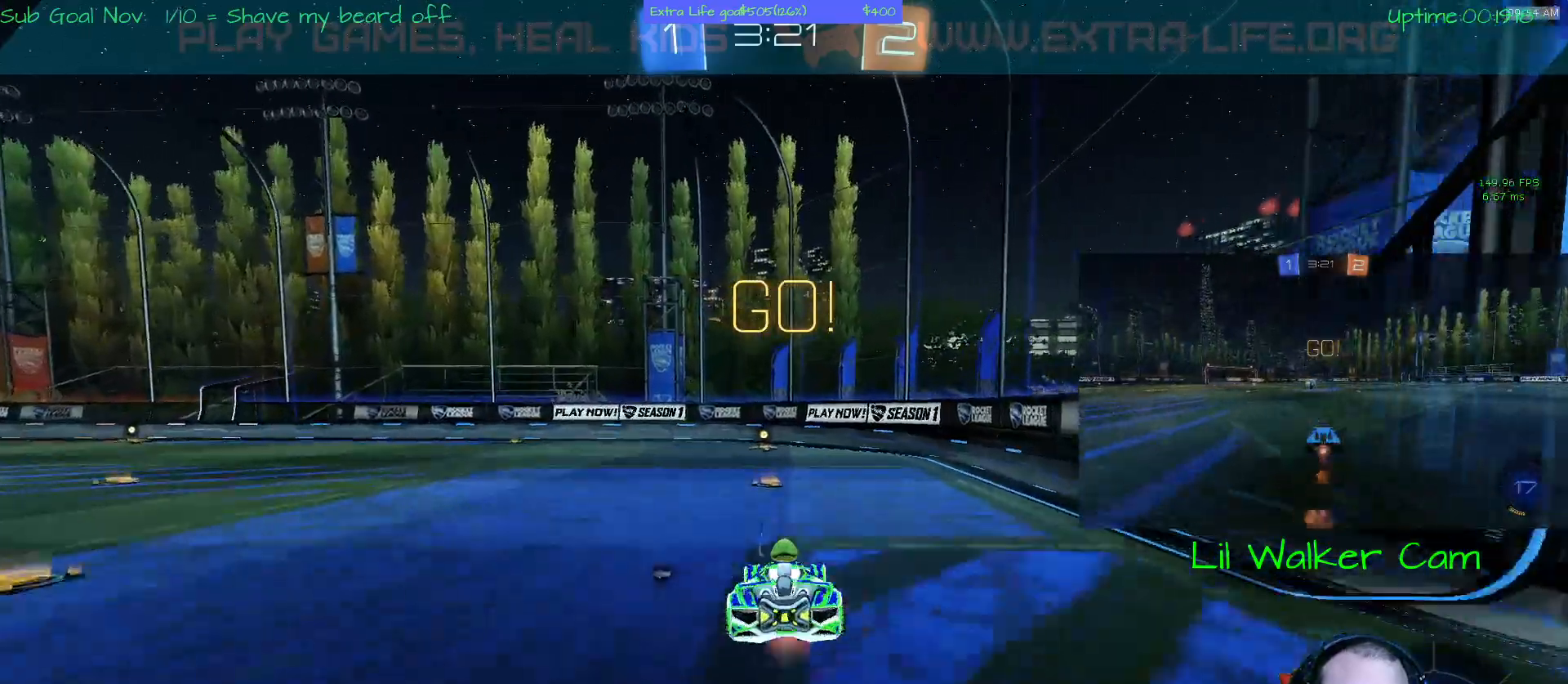
{"buttons": [], "left_stick": "up", "events": [[33, "B", "down"], [133, "B", "up"], [300, "Y", "down"], [400, "Y", "up"]]}
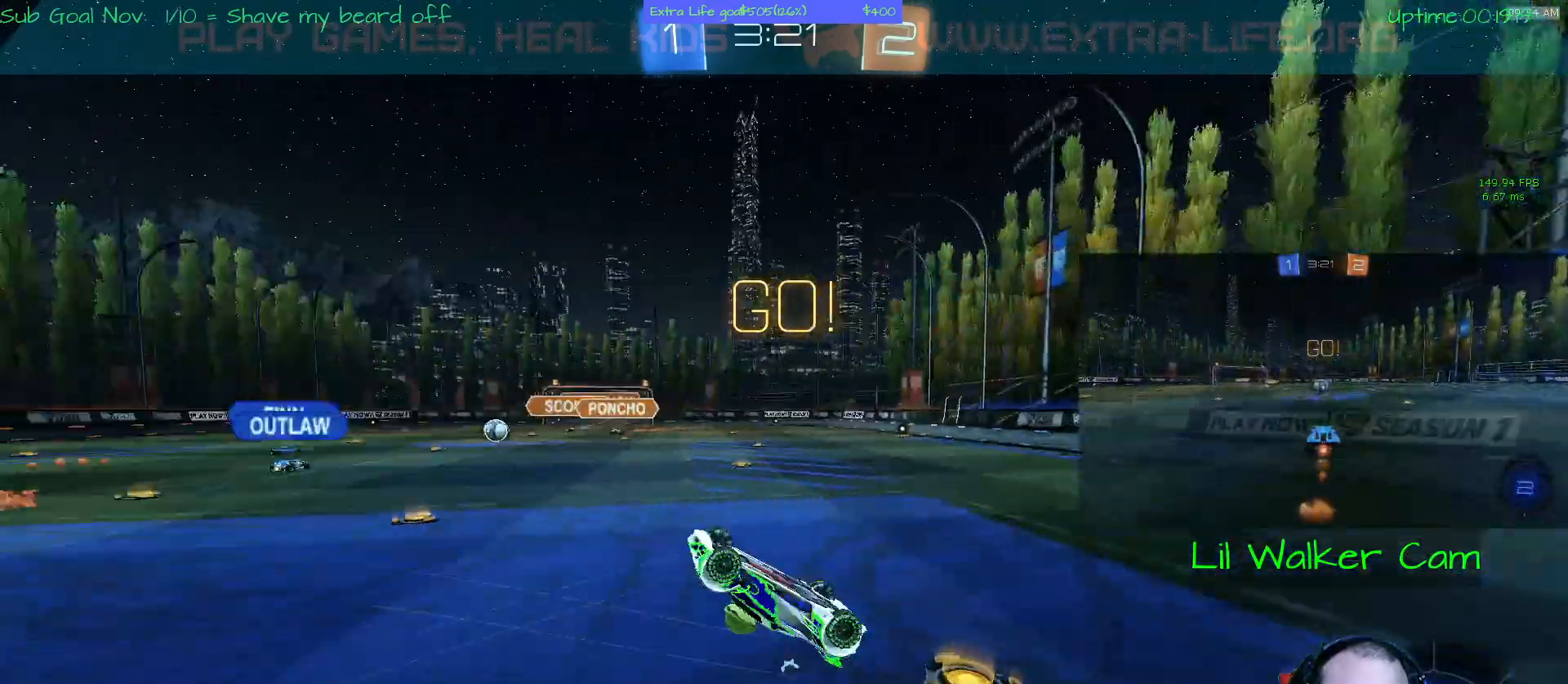
{"buttons": [], "left_stick": "center", "events": [[33, "left_stick", "center"]]}
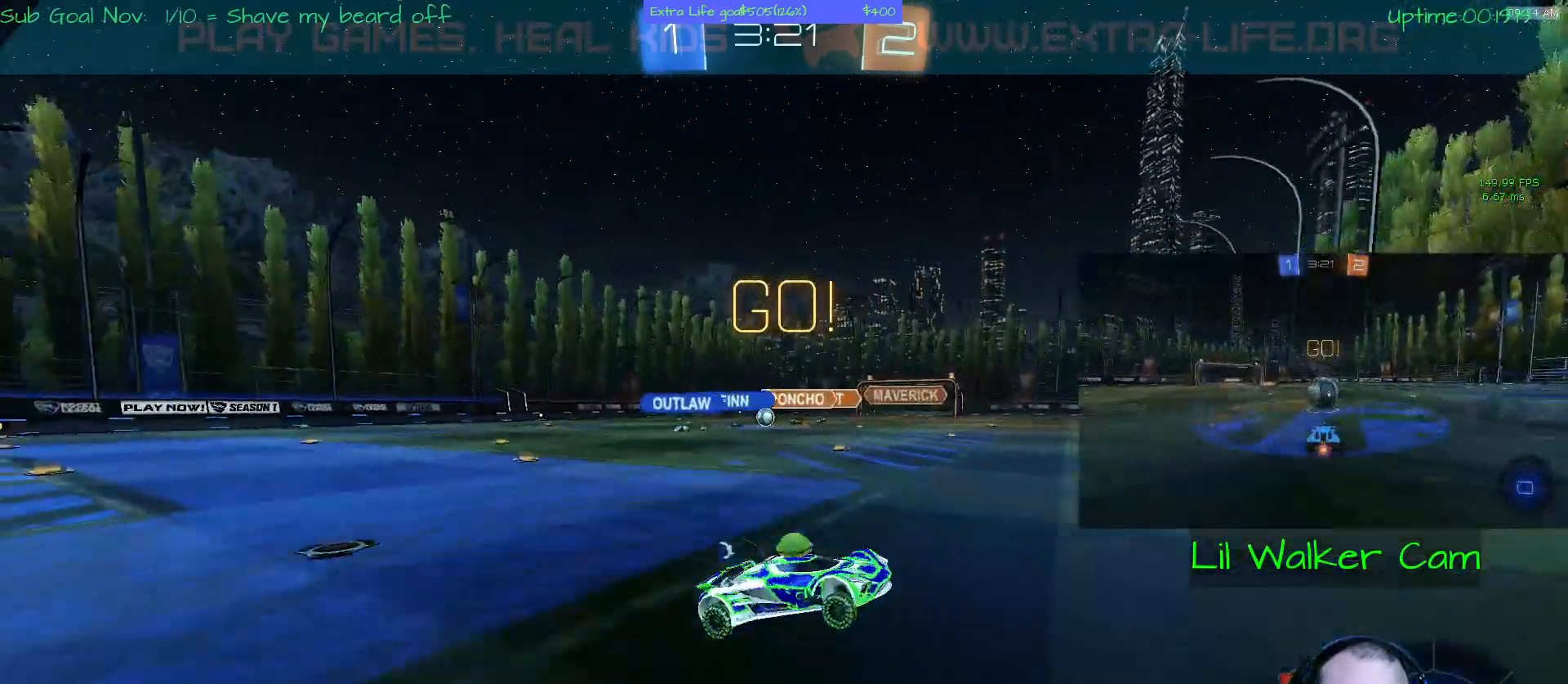
{"buttons": [], "left_stick": "left"}
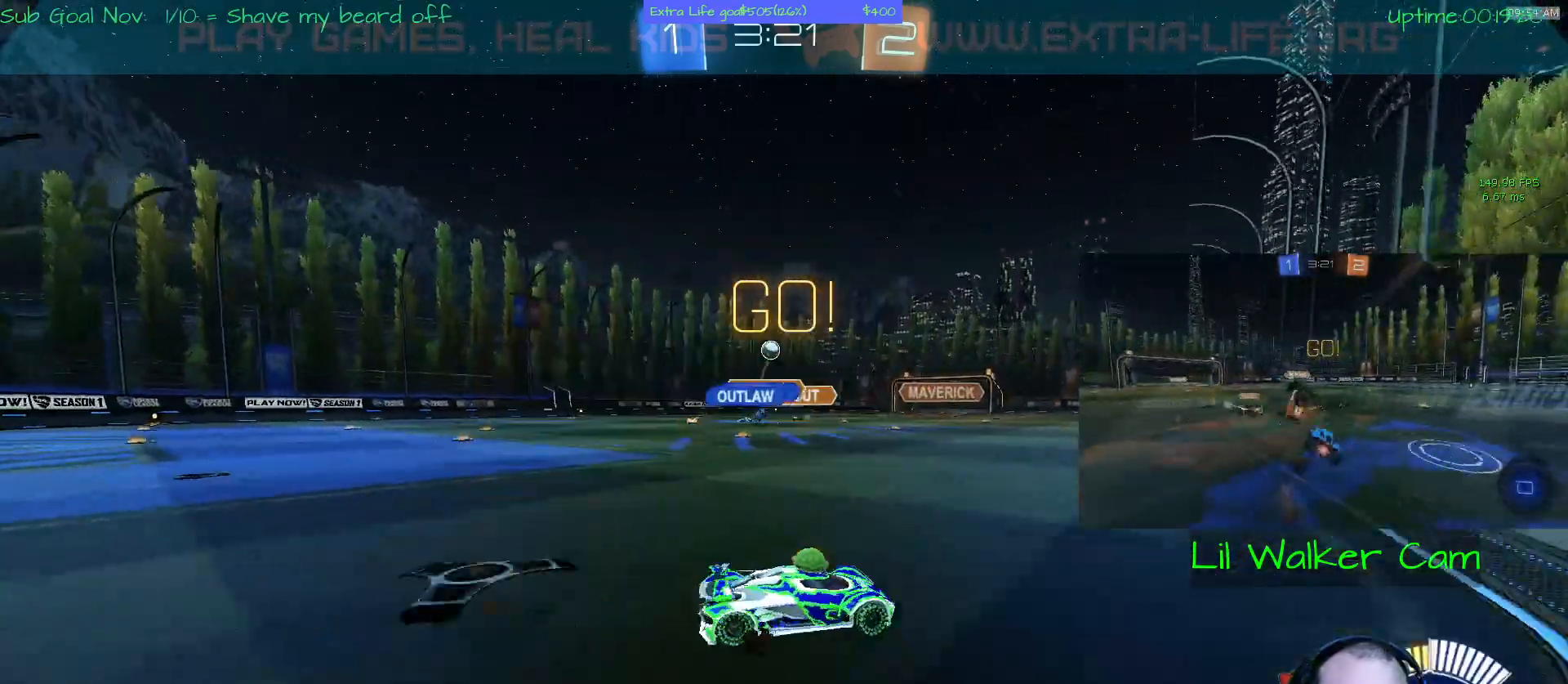
{"buttons": [], "left_stick": "left", "events": [[200, "L2", "down"], [400, "L2", "up"]]}
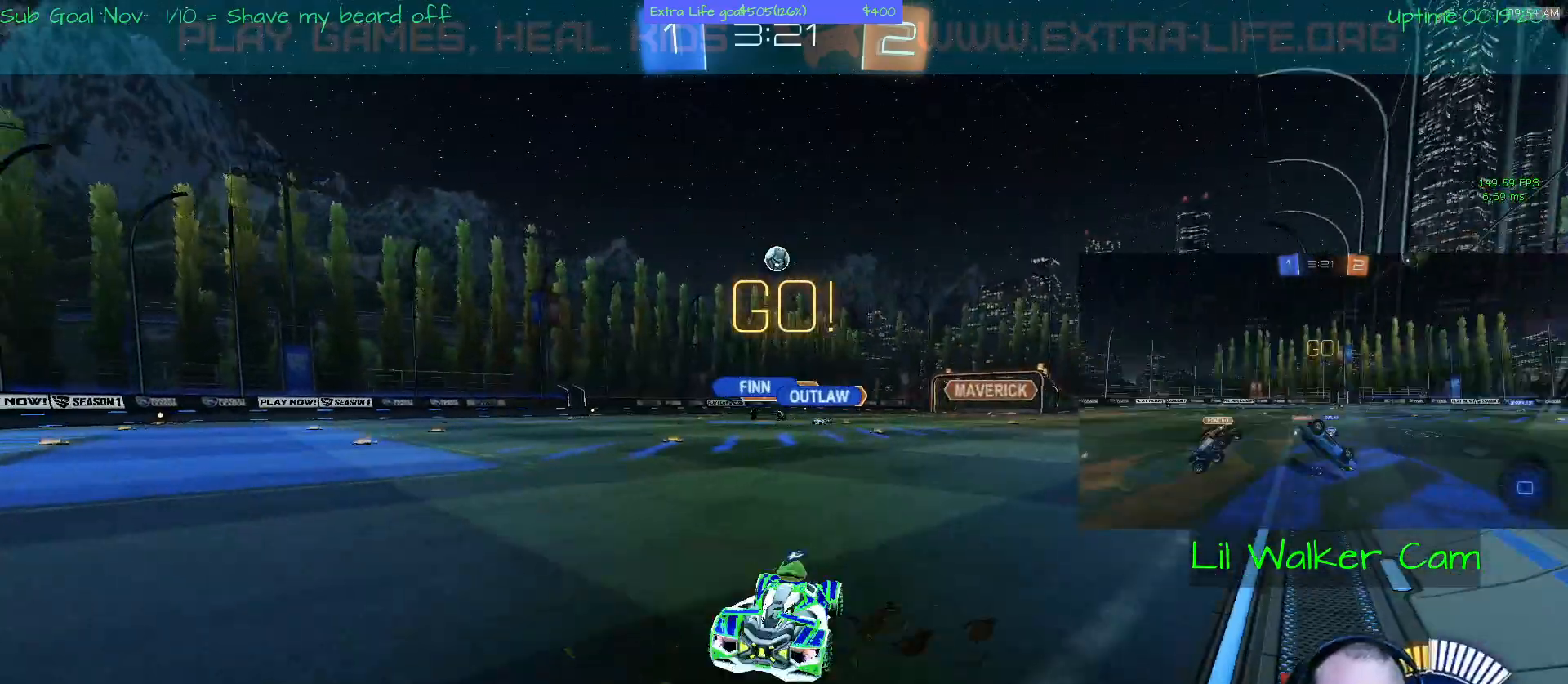
{"buttons": [], "left_stick": "center", "events": [[33, "left_stick", "center"], [133, "left_stick", "left"], [267, "left_stick", "center"]]}
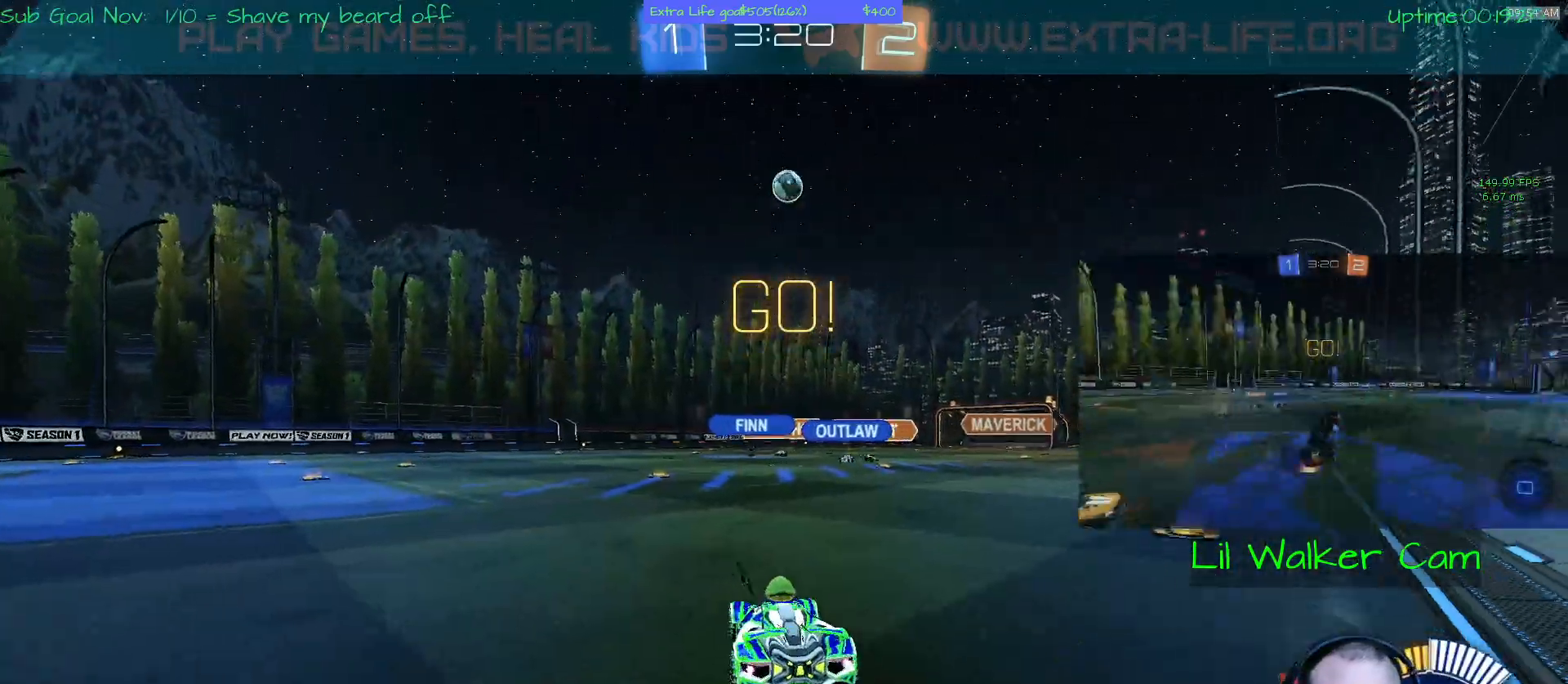
{"buttons": ["L2"], "left_stick": "left", "events": [[300, "left_stick", "left"], [467, "L2", "down"]]}